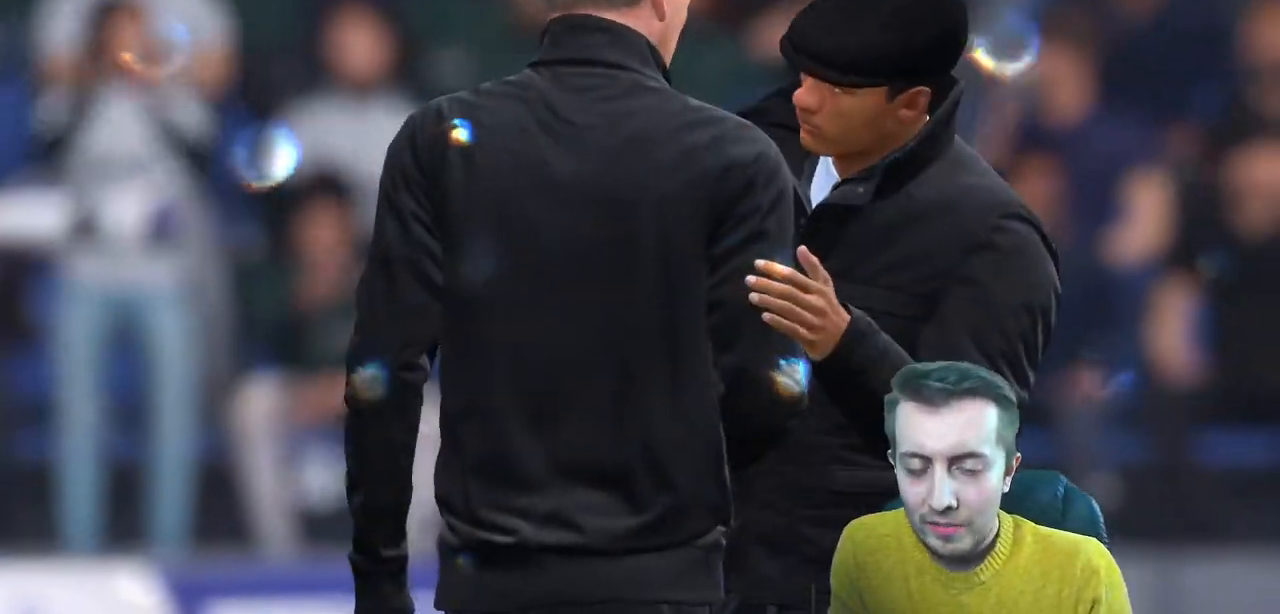
Gameplay with a controller (Xbox layout); each line is a JSON object with the inputs held at the frame after it. "events" lists button and stick changes between this image and that frame as [ms after this image, input, new state], when the widget could be followed in between. Not read: L3 R3.
{"buttons": [], "left_stick": "center", "right_stick": "center", "events": [[133, "A", "down"], [400, "A", "up"]]}
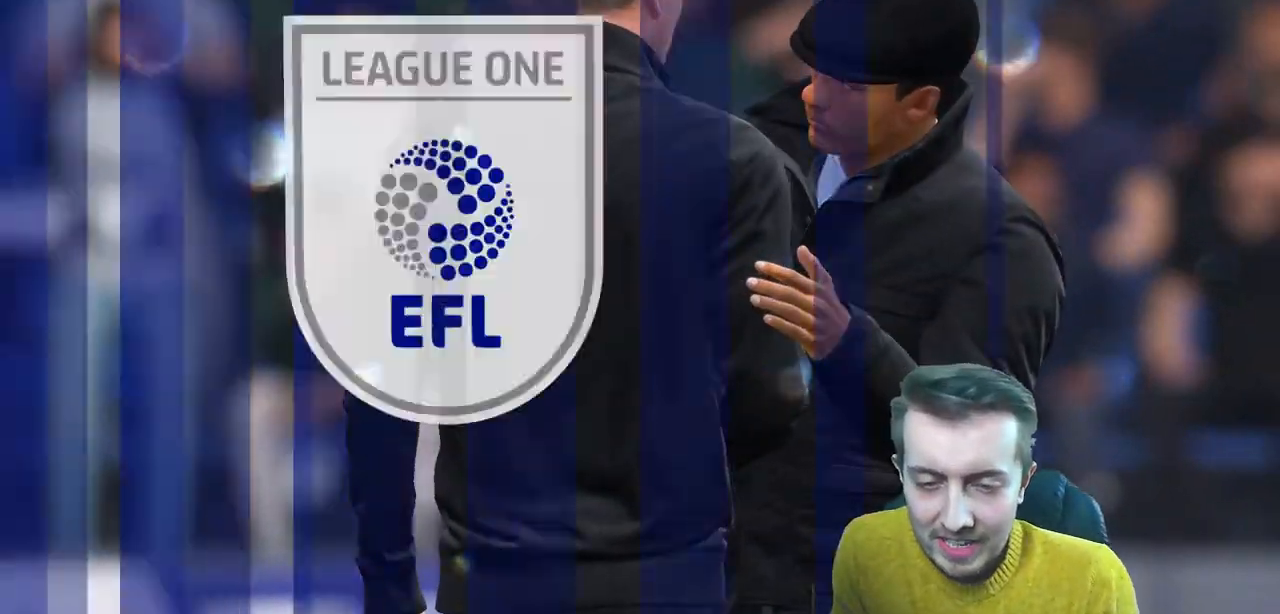
{"buttons": [], "left_stick": "center", "right_stick": "center", "events": [[134, "R2", "down"], [267, "R2", "up"]]}
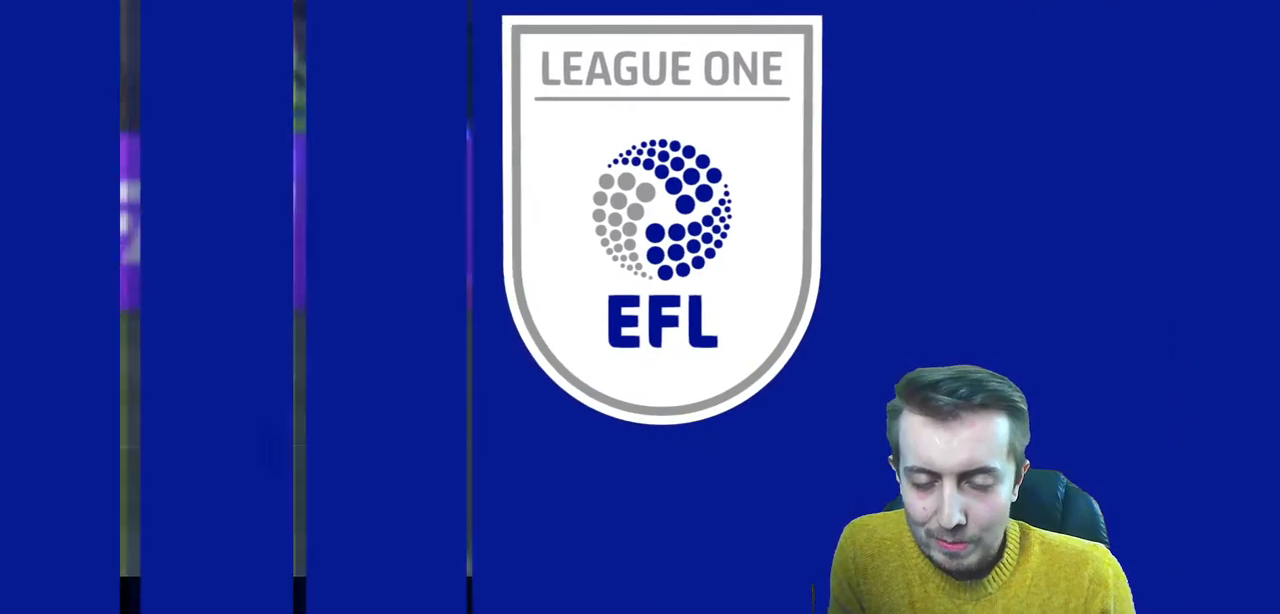
{"buttons": [], "left_stick": "center", "right_stick": "center", "events": []}
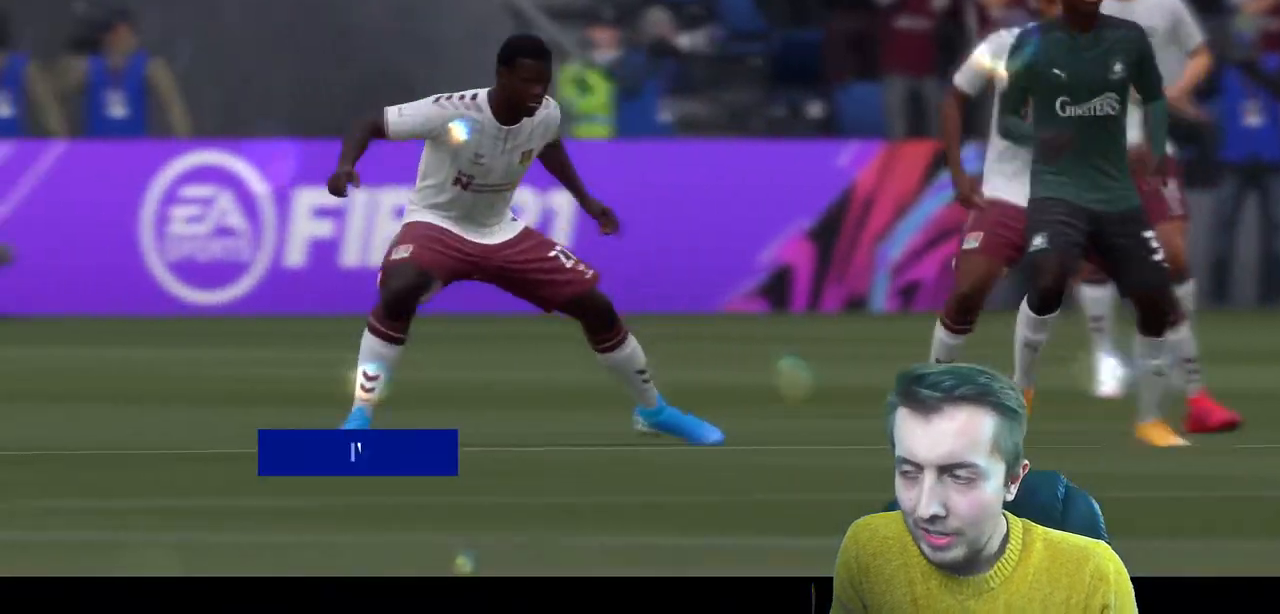
{"buttons": [], "left_stick": "center", "right_stick": "center", "events": []}
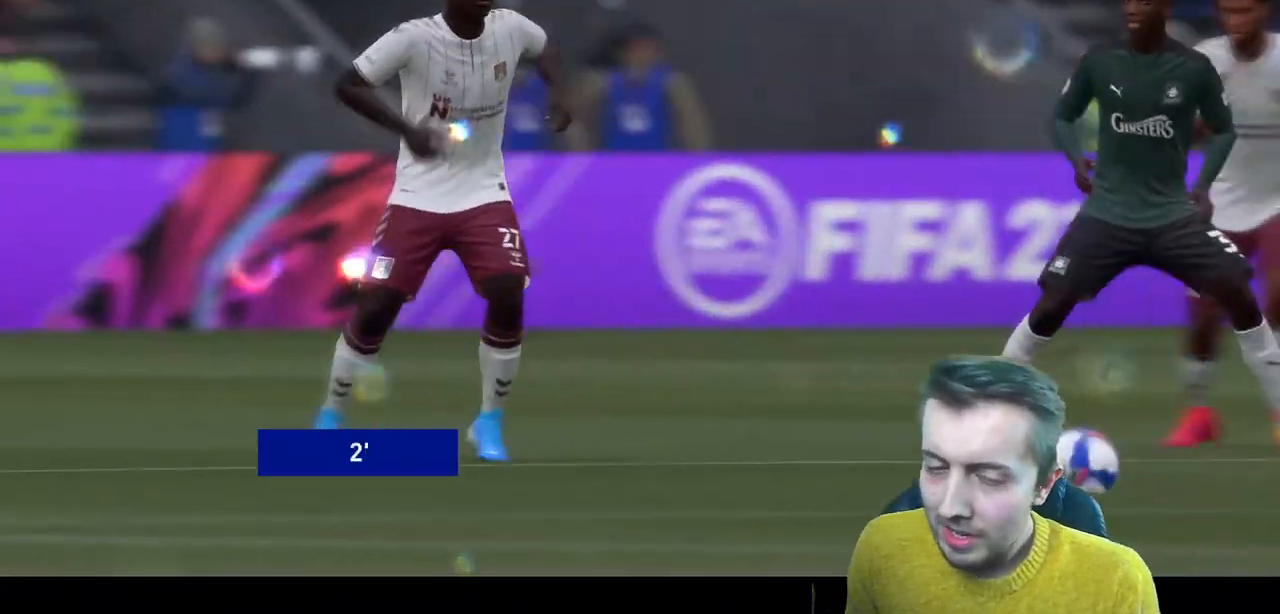
{"buttons": [], "left_stick": "center", "right_stick": "center", "events": []}
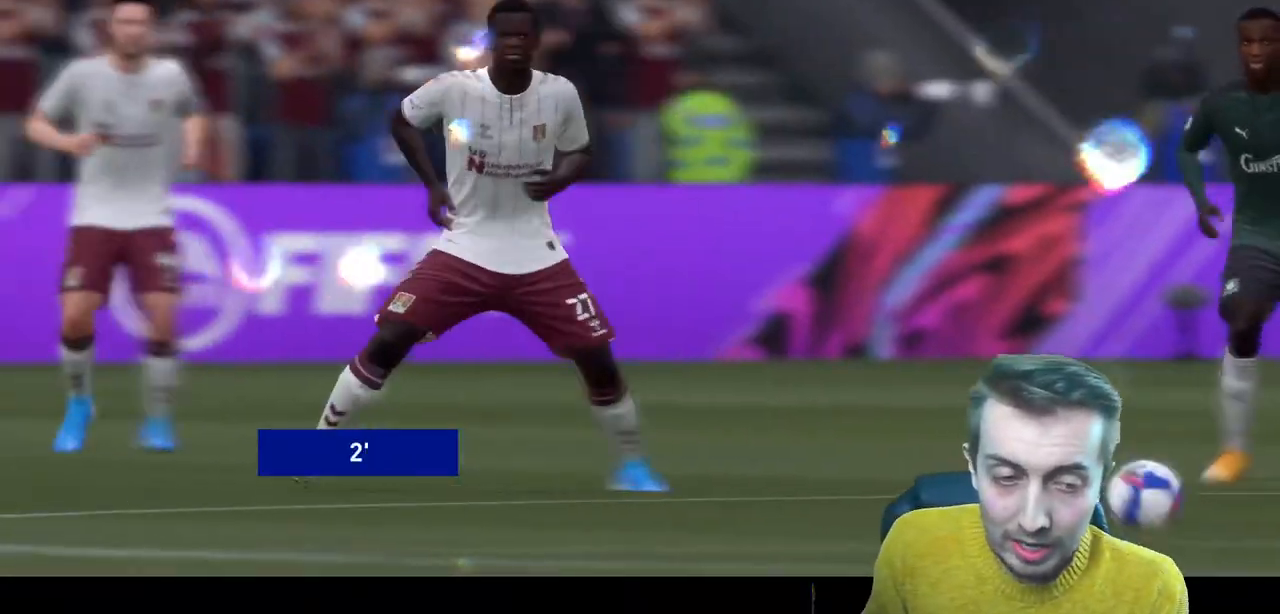
{"buttons": [], "left_stick": "center", "right_stick": "center", "events": []}
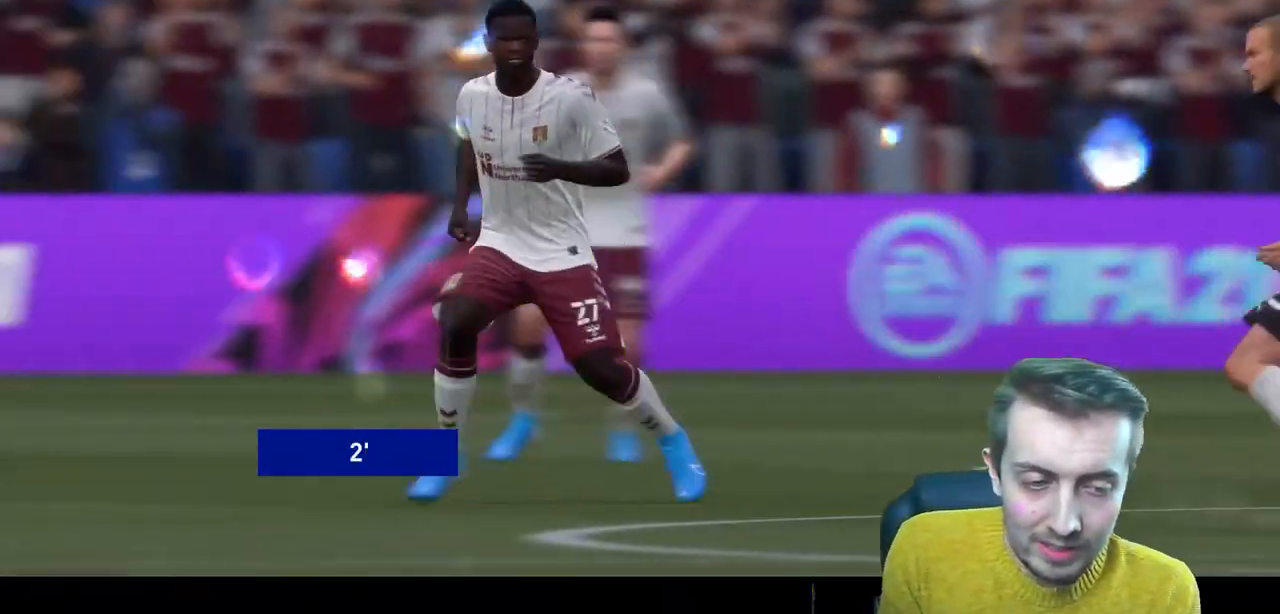
{"buttons": [], "left_stick": "center", "right_stick": "center", "events": []}
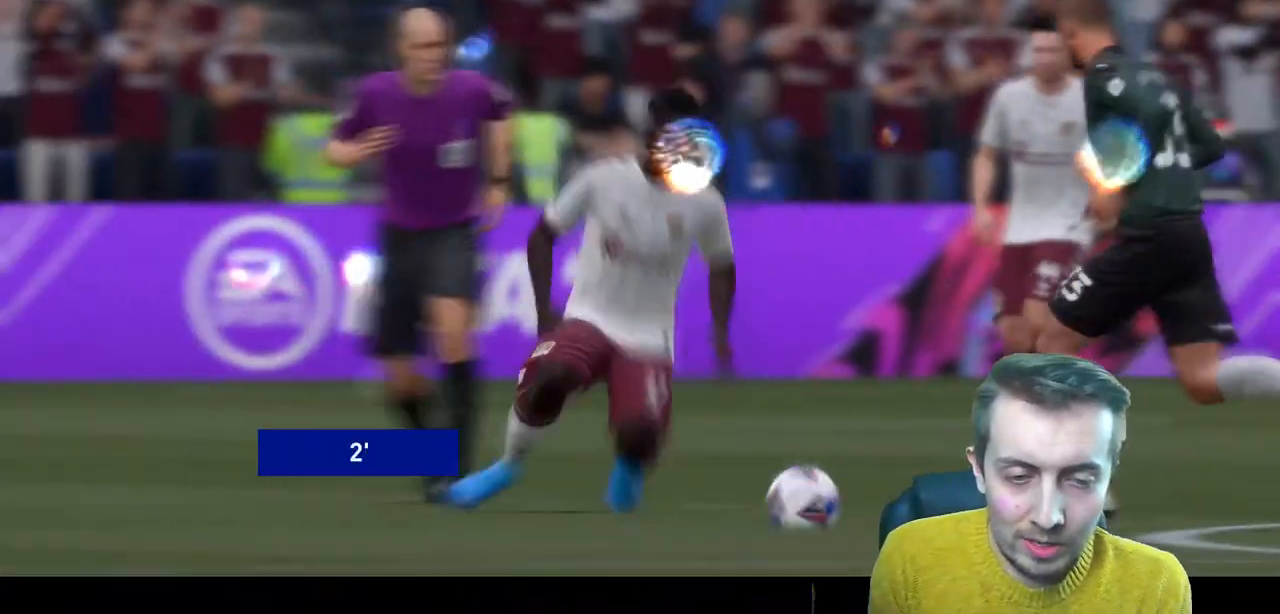
{"buttons": [], "left_stick": "center", "right_stick": "center", "events": []}
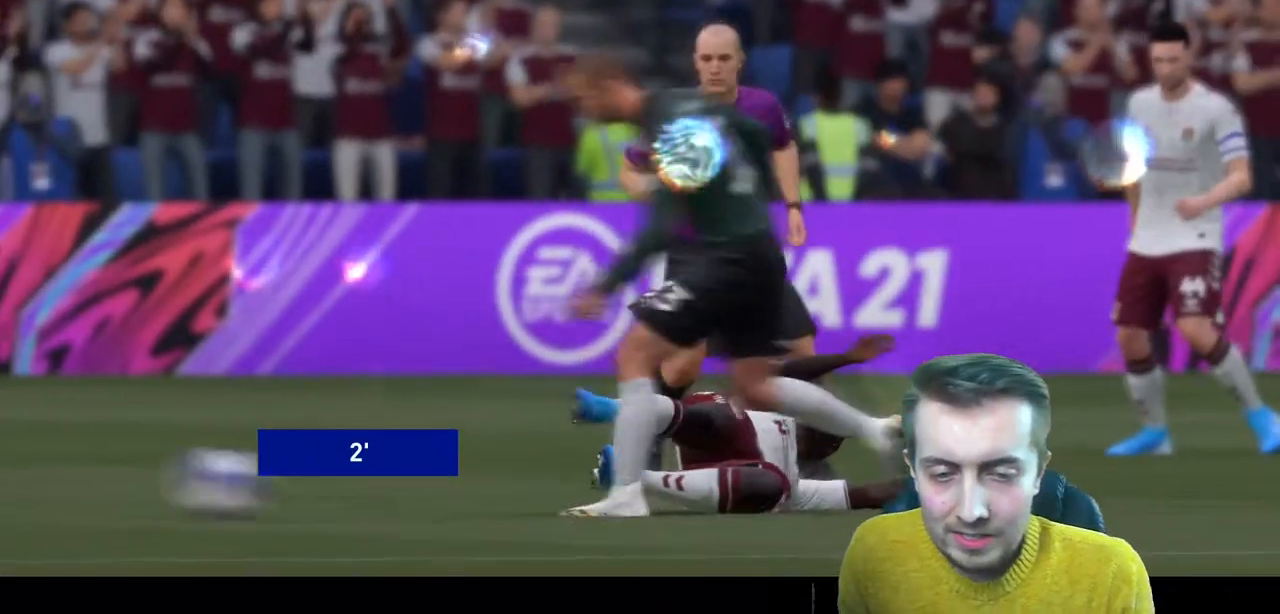
{"buttons": [], "left_stick": "center", "right_stick": "center", "events": []}
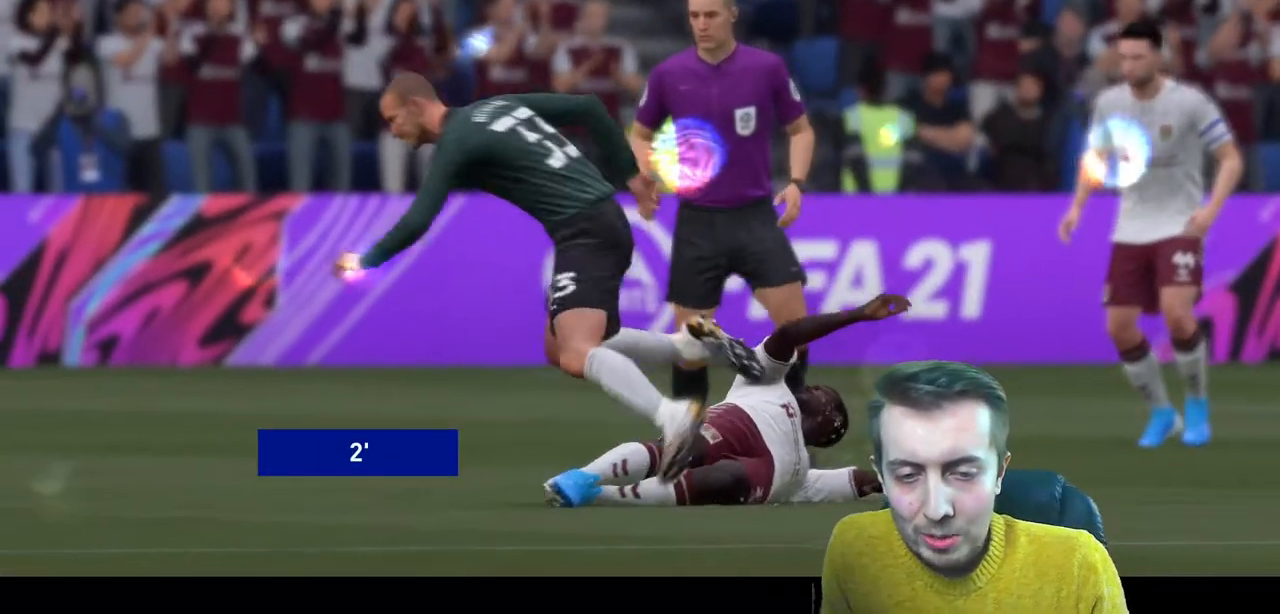
{"buttons": [], "left_stick": "center", "right_stick": "center", "events": [[234, "A", "down"], [400, "A", "up"]]}
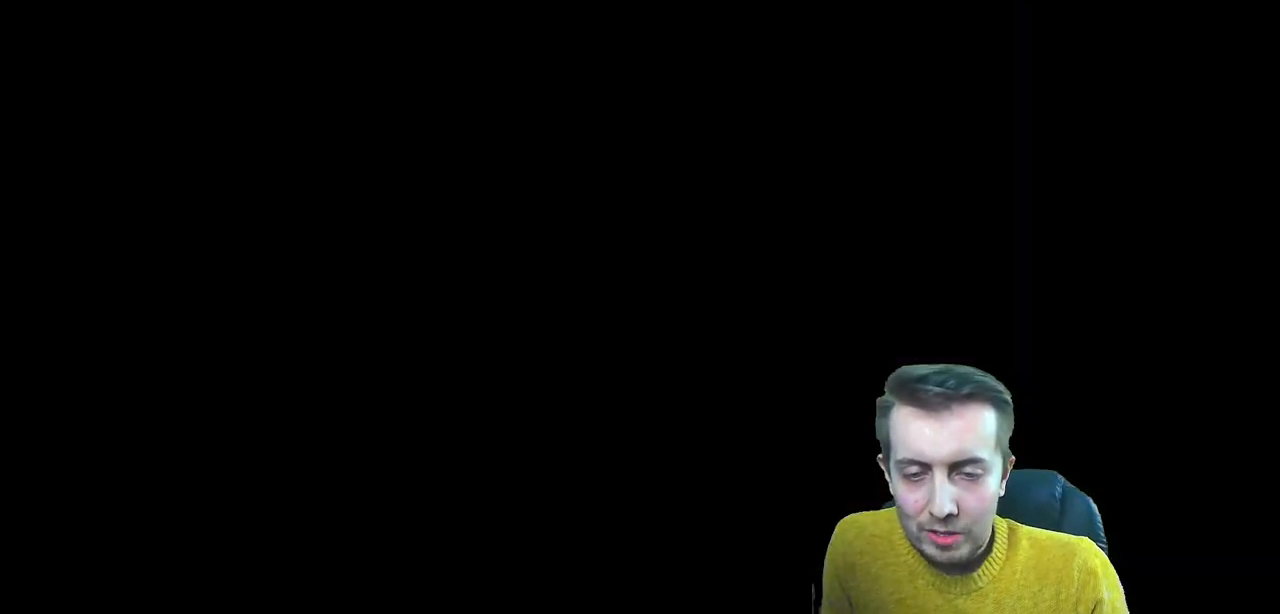
{"buttons": [], "left_stick": "center", "right_stick": "center", "events": []}